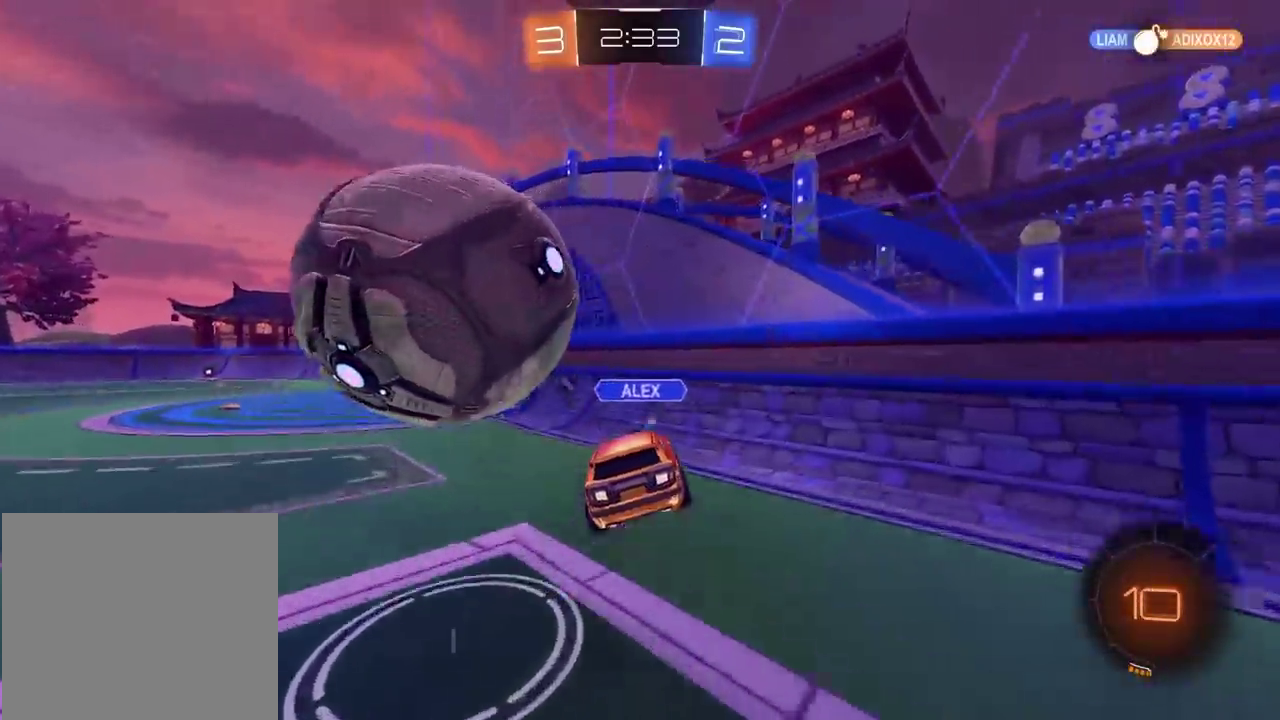
Gameplay with a controller (PlayStation layout); each line is a JSON object with the inputs held at the frame after it. "events" lists button and stick changes between this image and that frame as [ms after this image, input, new state], when the widget could be followed in between. Not read: L1 R1.
{"buttons": [], "left_stick": "left", "right_stick": "center"}
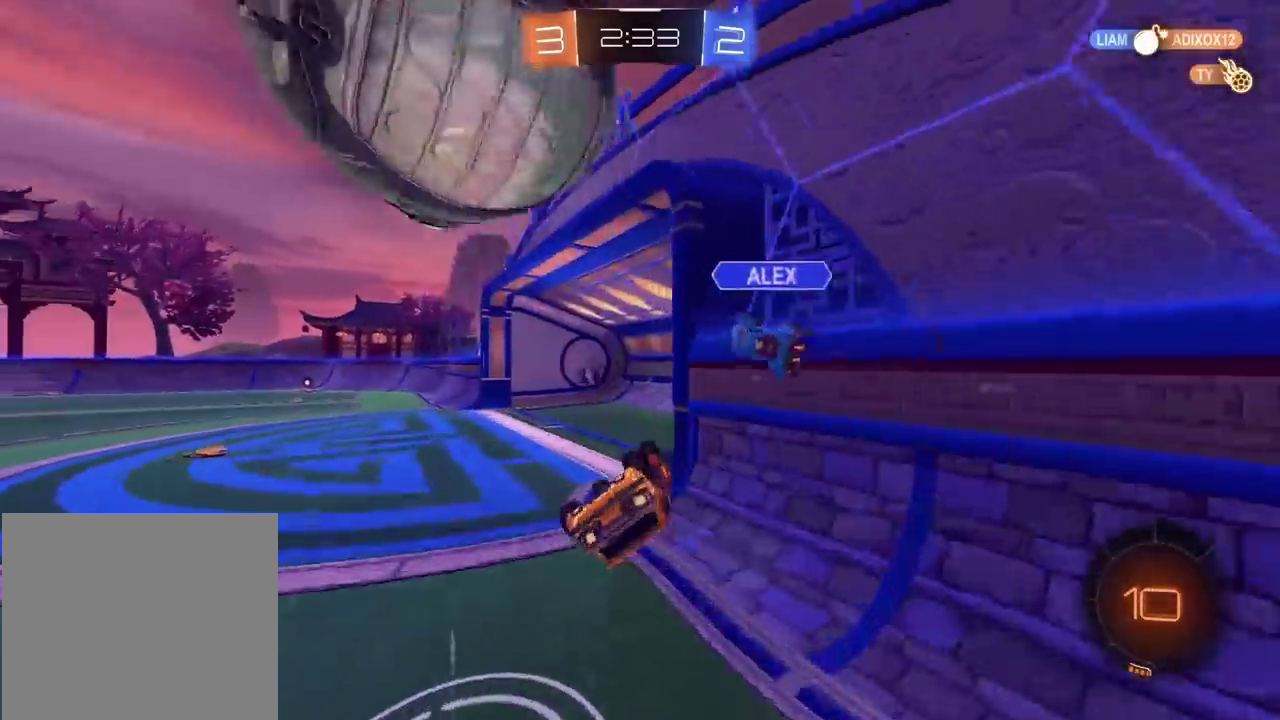
{"buttons": [], "left_stick": "up-left", "right_stick": "center"}
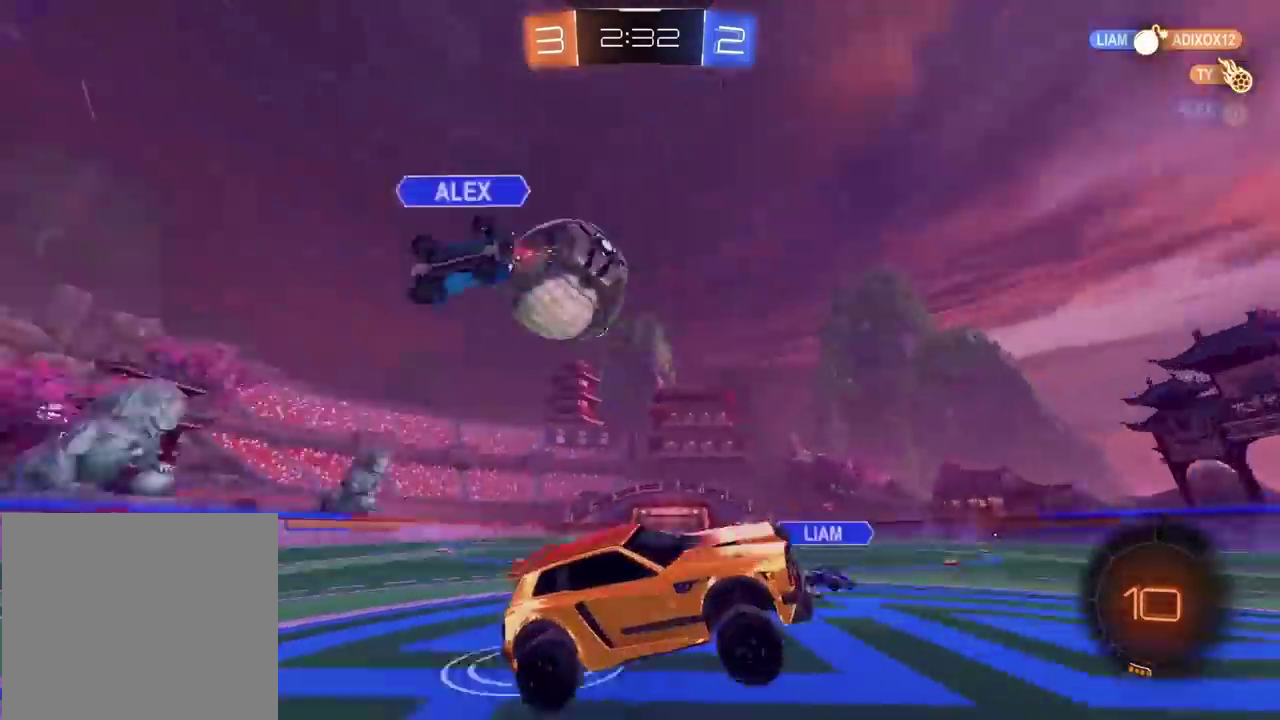
{"buttons": ["R2"], "left_stick": "center", "right_stick": "center"}
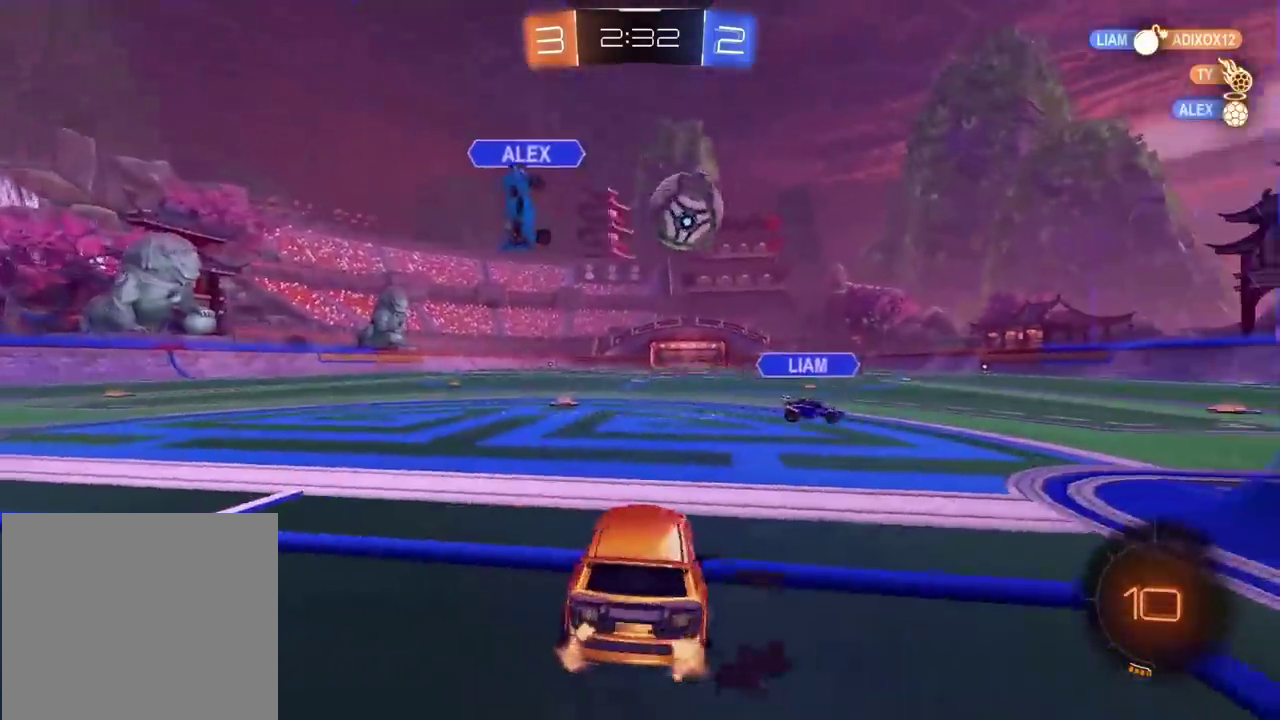
{"buttons": ["R2"], "left_stick": "center", "right_stick": "center", "events": []}
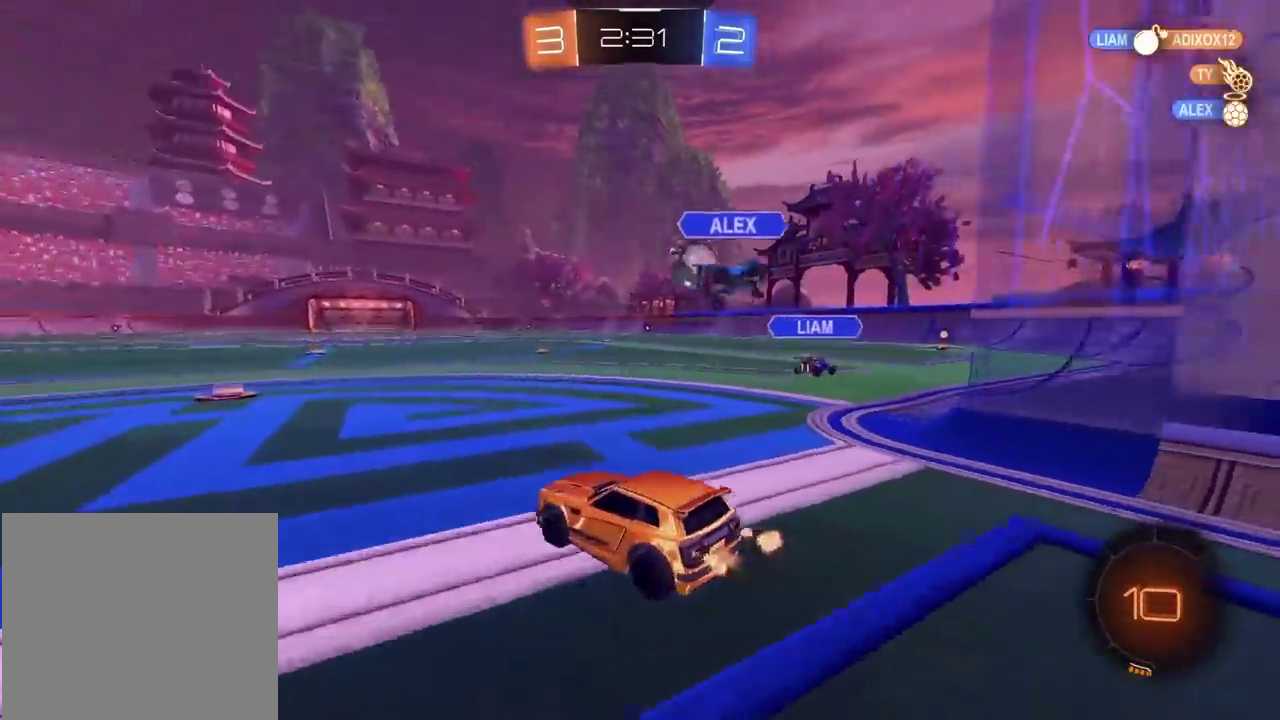
{"buttons": ["R2"], "left_stick": "center", "right_stick": "center", "events": []}
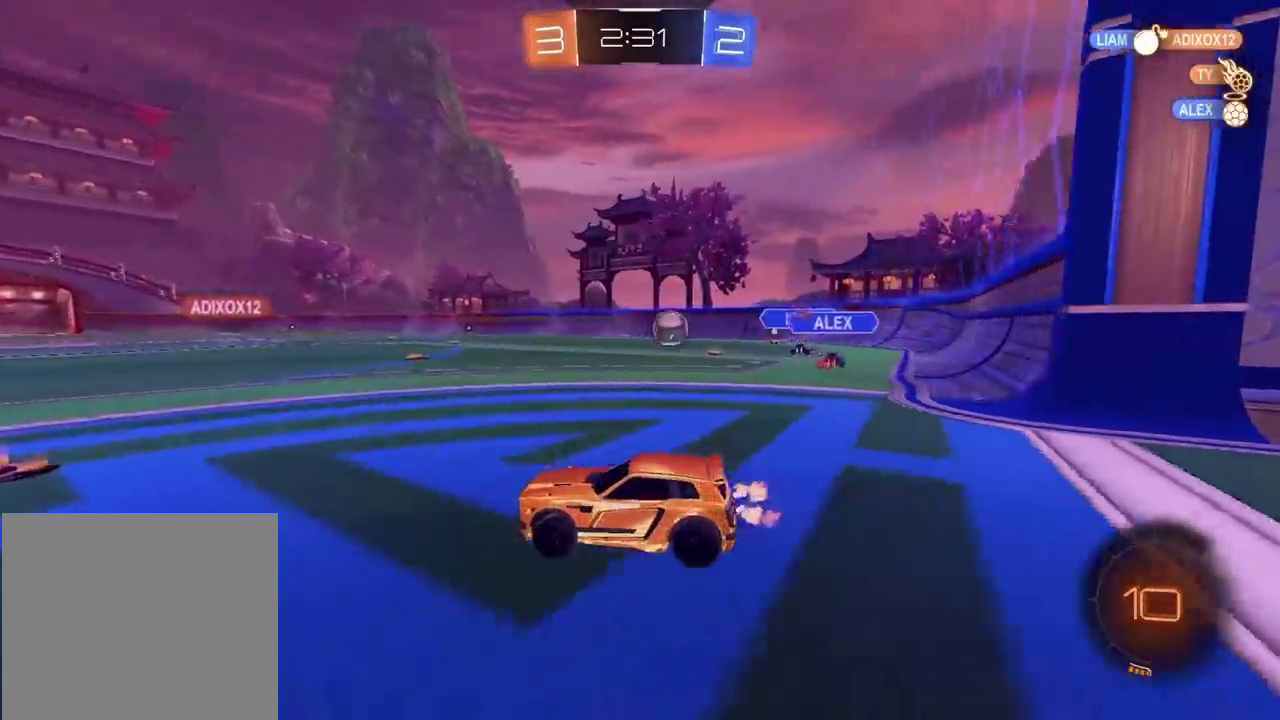
{"buttons": ["CIRCLE", "R2"], "left_stick": "right", "right_stick": "center", "events": [[150, "left_stick", "right"], [450, "CIRCLE", "down"]]}
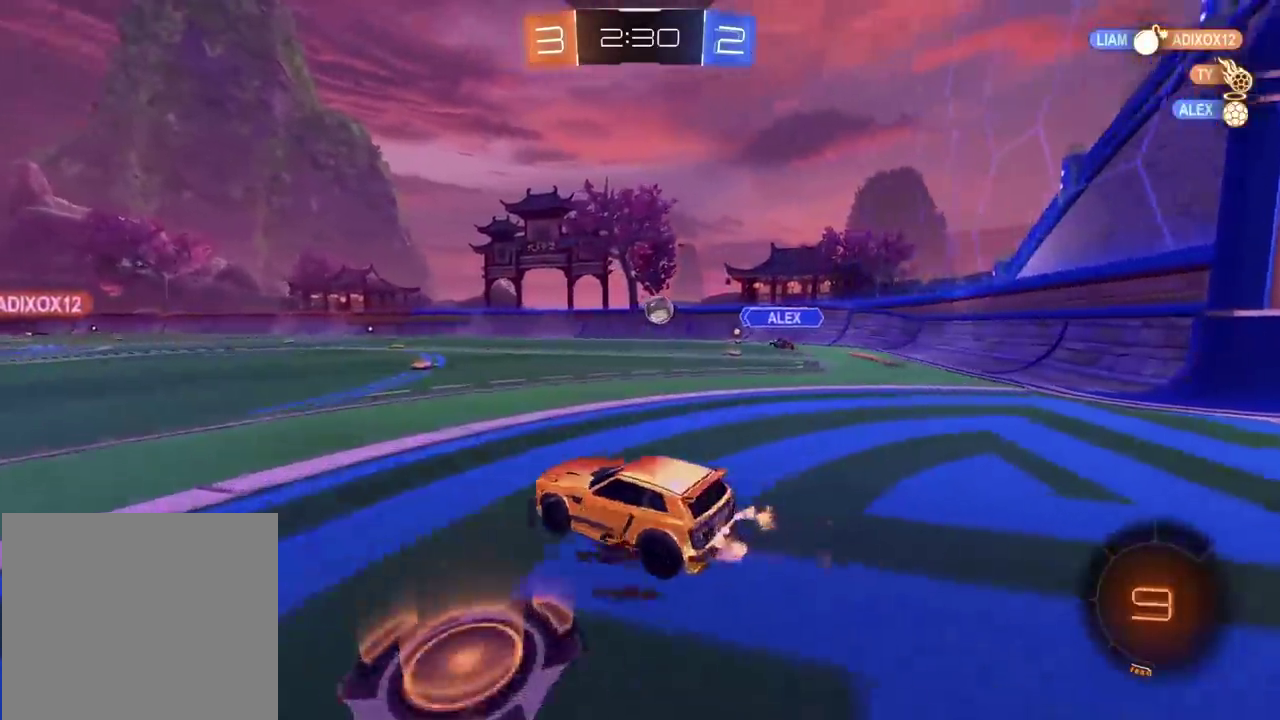
{"buttons": ["CROSS", "CIRCLE", "R2"], "left_stick": "up", "right_stick": "center", "events": [[183, "left_stick", "up"], [217, "CROSS", "down"], [317, "CROSS", "up"], [367, "CROSS", "down"], [433, "left_stick", "center"], [500, "left_stick", "up"]]}
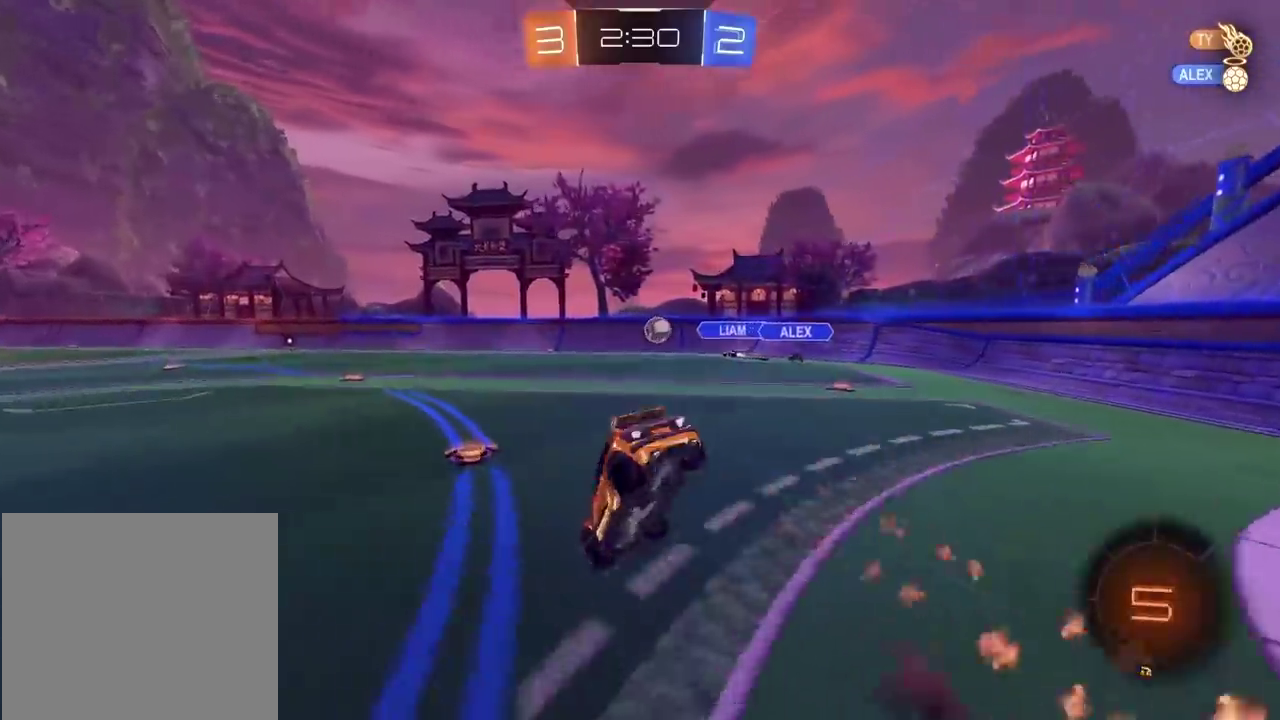
{"buttons": ["R2"], "left_stick": "center", "right_stick": "center", "events": [[33, "CROSS", "up"], [67, "CIRCLE", "up"], [117, "left_stick", "center"]]}
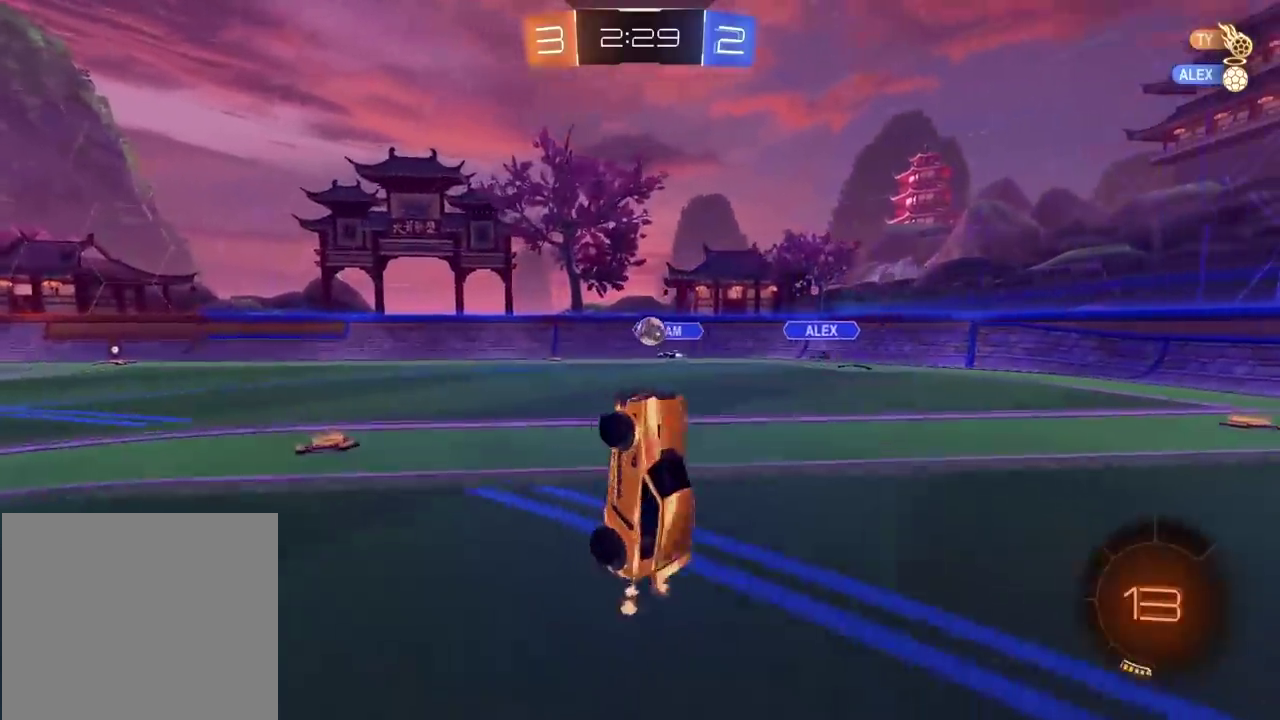
{"buttons": ["R2"], "left_stick": "right", "right_stick": "center", "events": [[400, "left_stick", "right"]]}
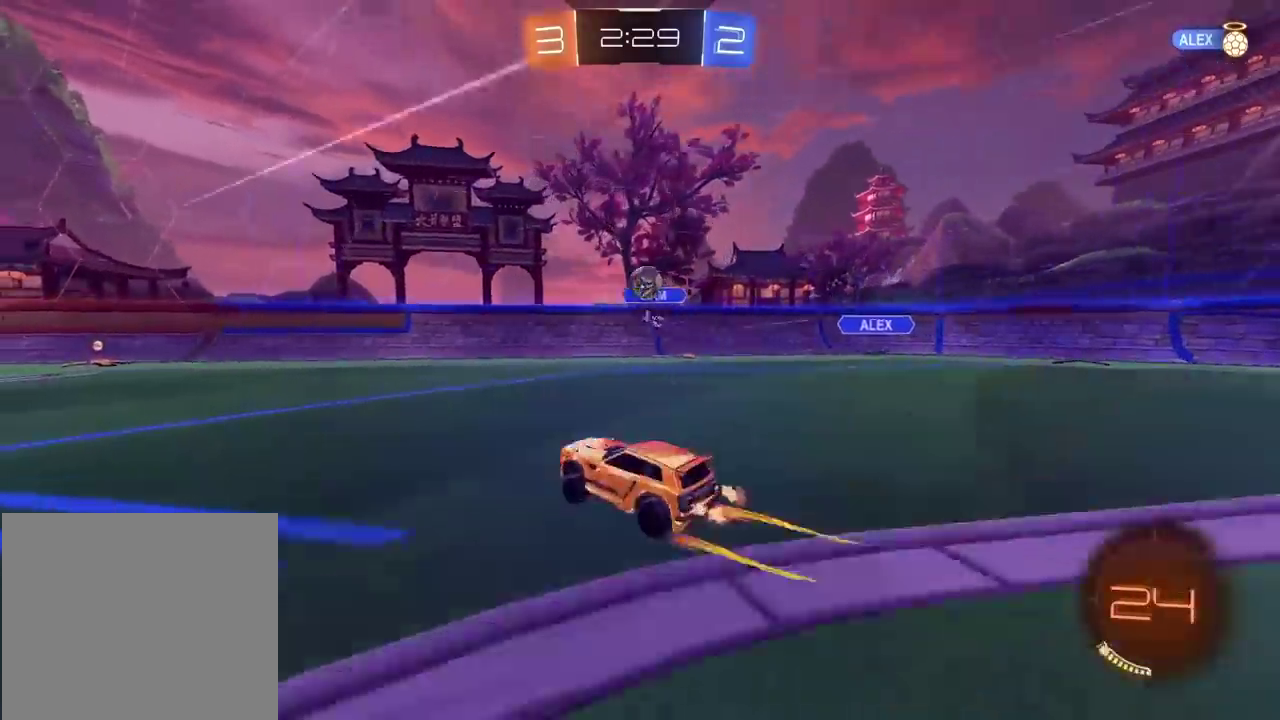
{"buttons": ["CIRCLE", "R2"], "left_stick": "center", "right_stick": "center", "events": [[33, "left_stick", "center"], [67, "TRIANGLE", "down"], [167, "TRIANGLE", "up"], [267, "CIRCLE", "down"], [333, "left_stick", "left"], [383, "left_stick", "center"]]}
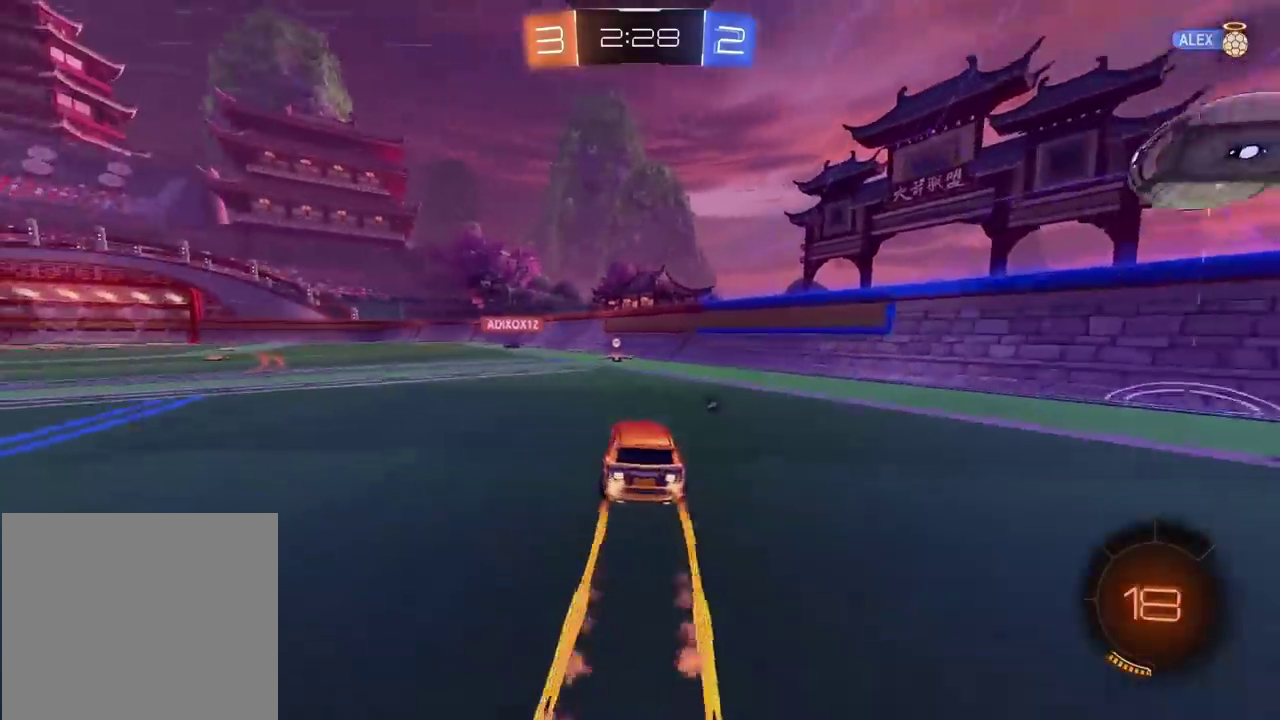
{"buttons": ["R2"], "left_stick": "center", "right_stick": "center", "events": [[117, "TRIANGLE", "down"], [233, "TRIANGLE", "up"], [250, "CIRCLE", "up"]]}
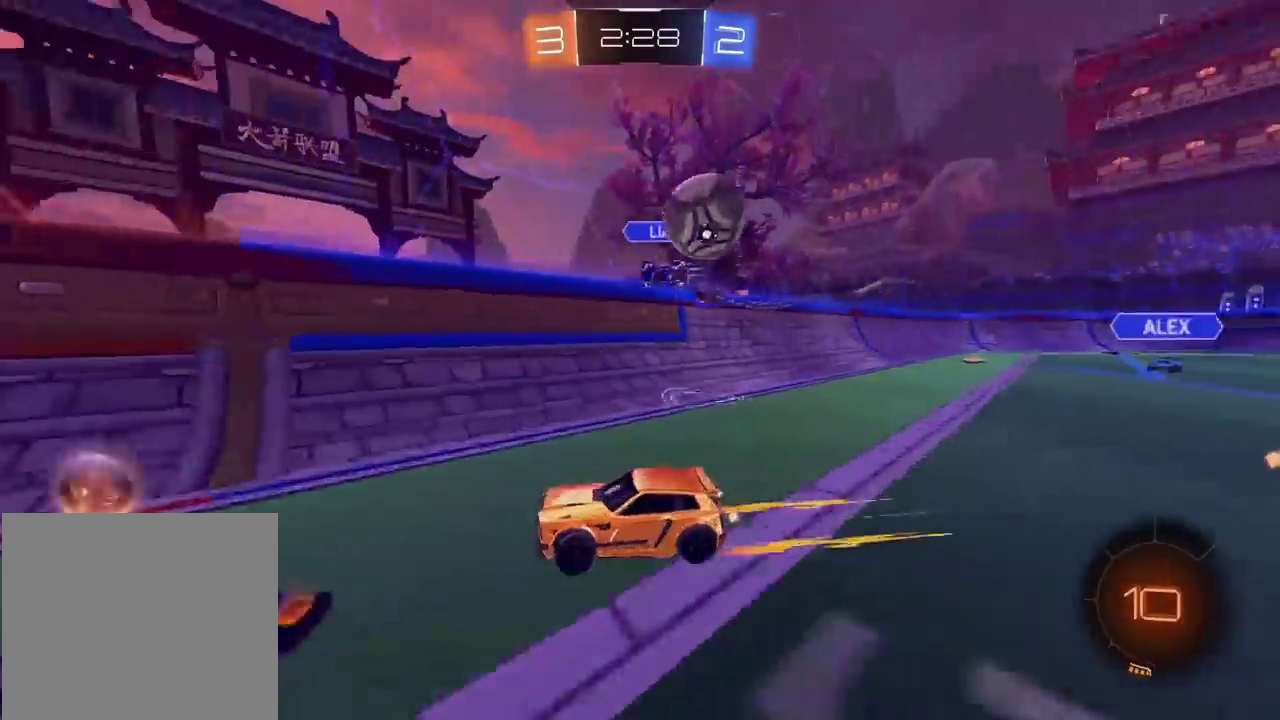
{"buttons": ["R2"], "left_stick": "left", "right_stick": "center", "events": [[100, "left_stick", "left"]]}